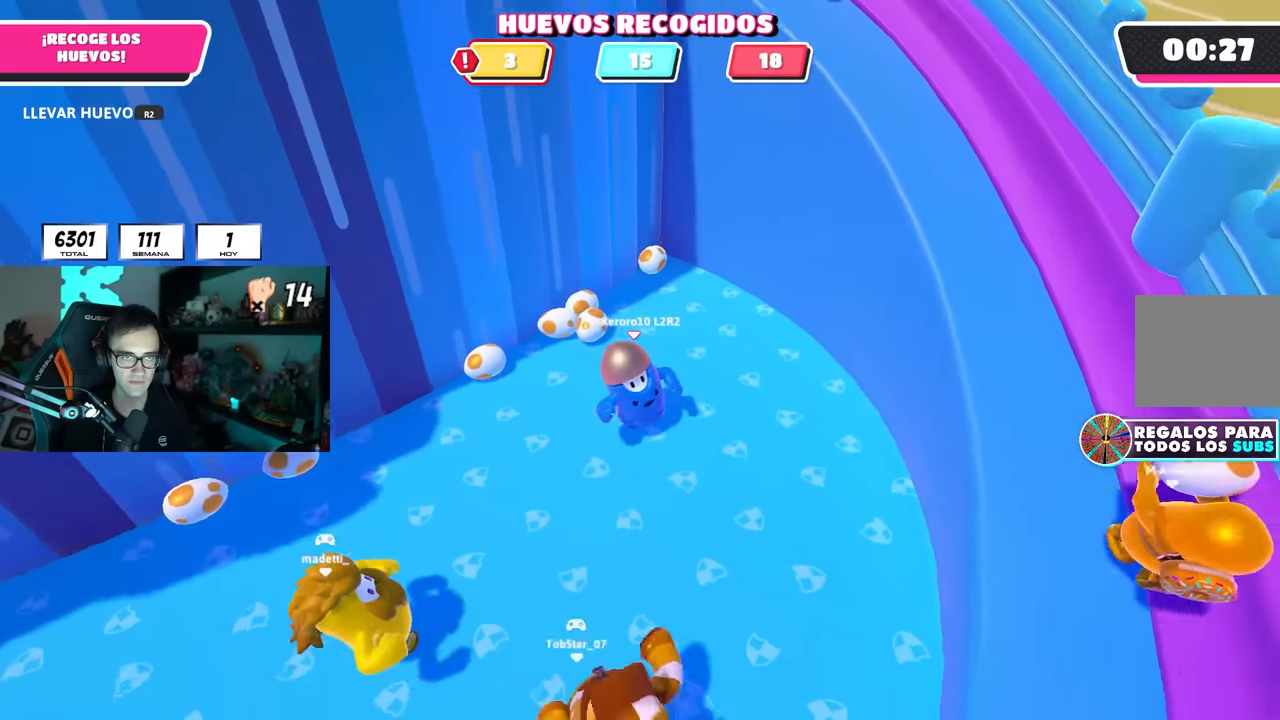
Gameplay with a controller (PlayStation layout); each line is a JSON object with the inputs held at the frame after it. "events" lists button and stick changes between this image and that frame as [ms after this image, input, new state], when the widget could be followed in between.
{"buttons": ["CROSS"], "left_stick": "up-right", "right_stick": "center", "events": [[100, "right_stick", "center"], [450, "left_stick", "up-right"], [466, "CROSS", "down"]]}
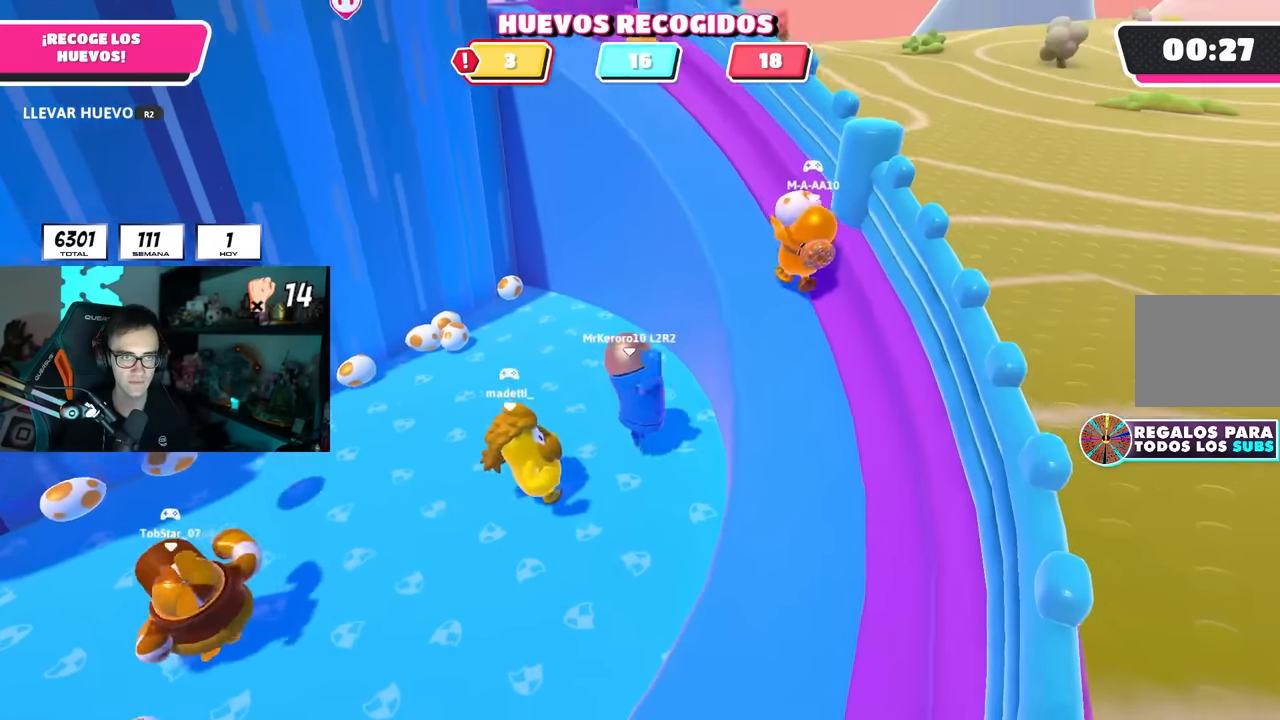
{"buttons": [], "left_stick": "up-left", "right_stick": "down-left", "events": [[166, "CROSS", "up"], [250, "left_stick", "up"], [400, "left_stick", "up-left"], [450, "right_stick", "down-left"]]}
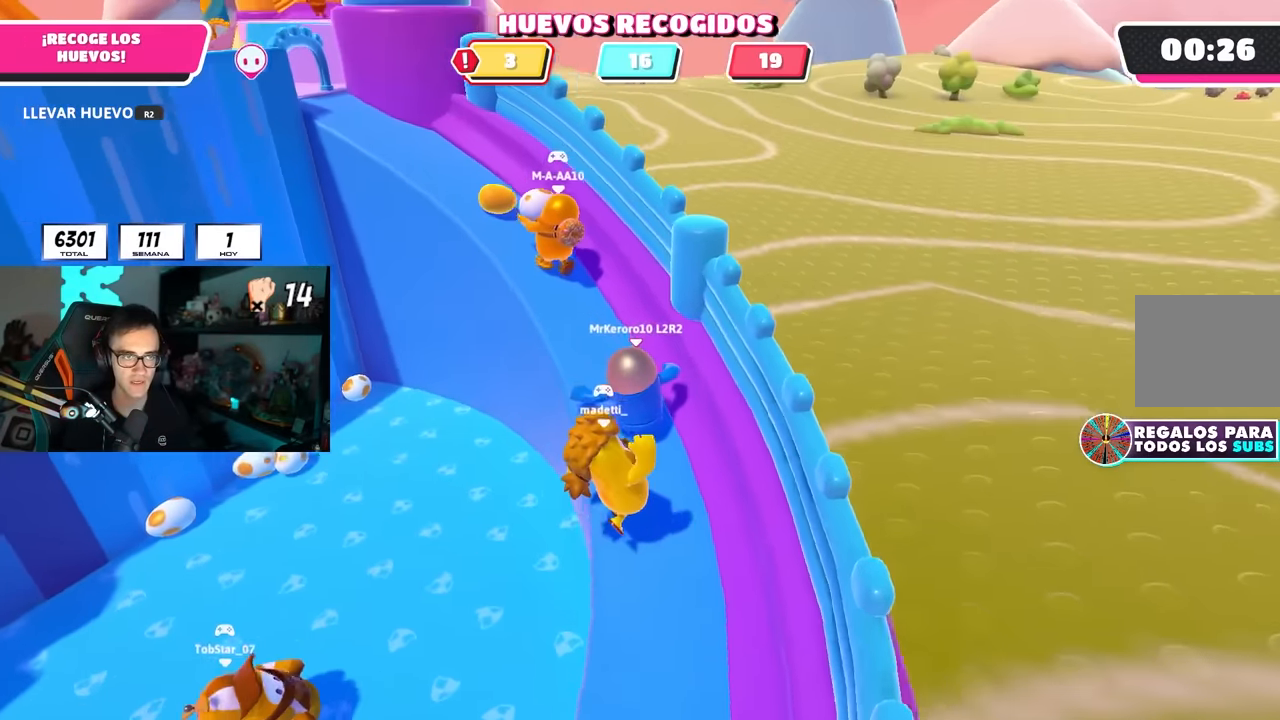
{"buttons": [], "left_stick": "up-left", "right_stick": "center", "events": [[116, "right_stick", "center"], [366, "left_stick", "up"], [483, "left_stick", "up-left"]]}
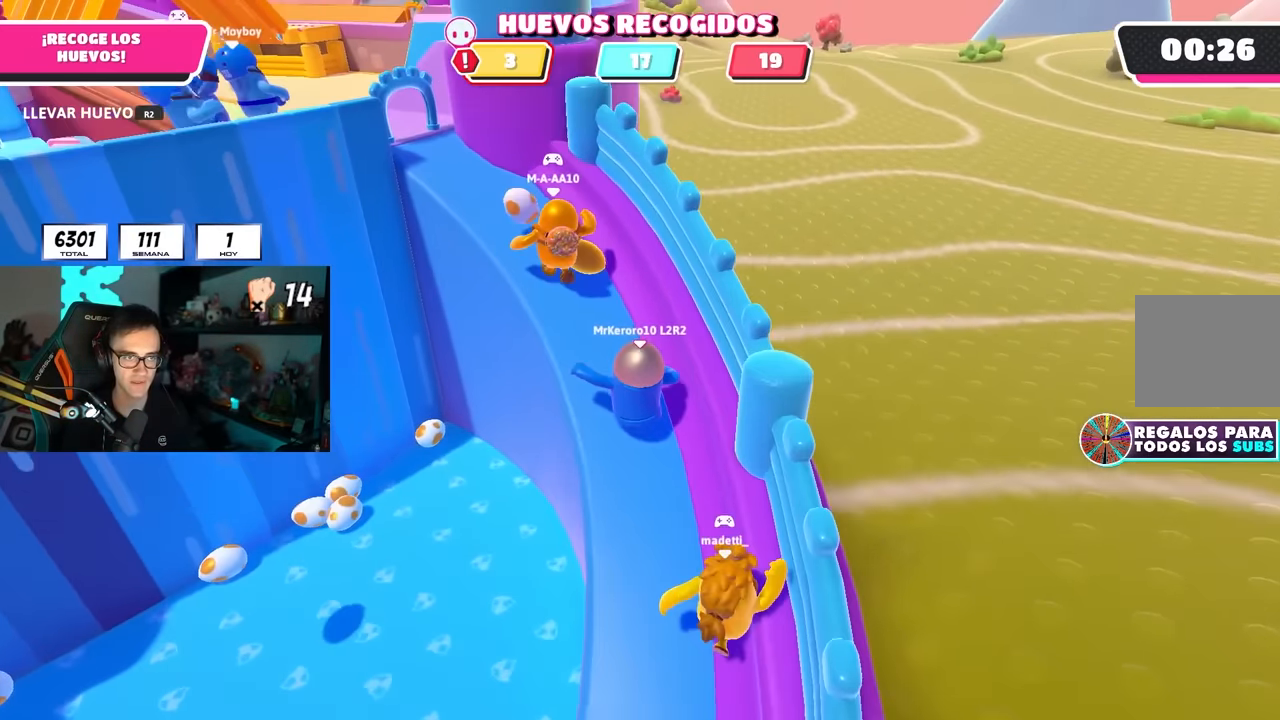
{"buttons": ["R1", "R2"], "left_stick": "center", "right_stick": "center", "events": [[83, "right_stick", "down"], [183, "right_stick", "center"], [400, "R1", "down"], [400, "R2", "down"], [500, "left_stick", "center"]]}
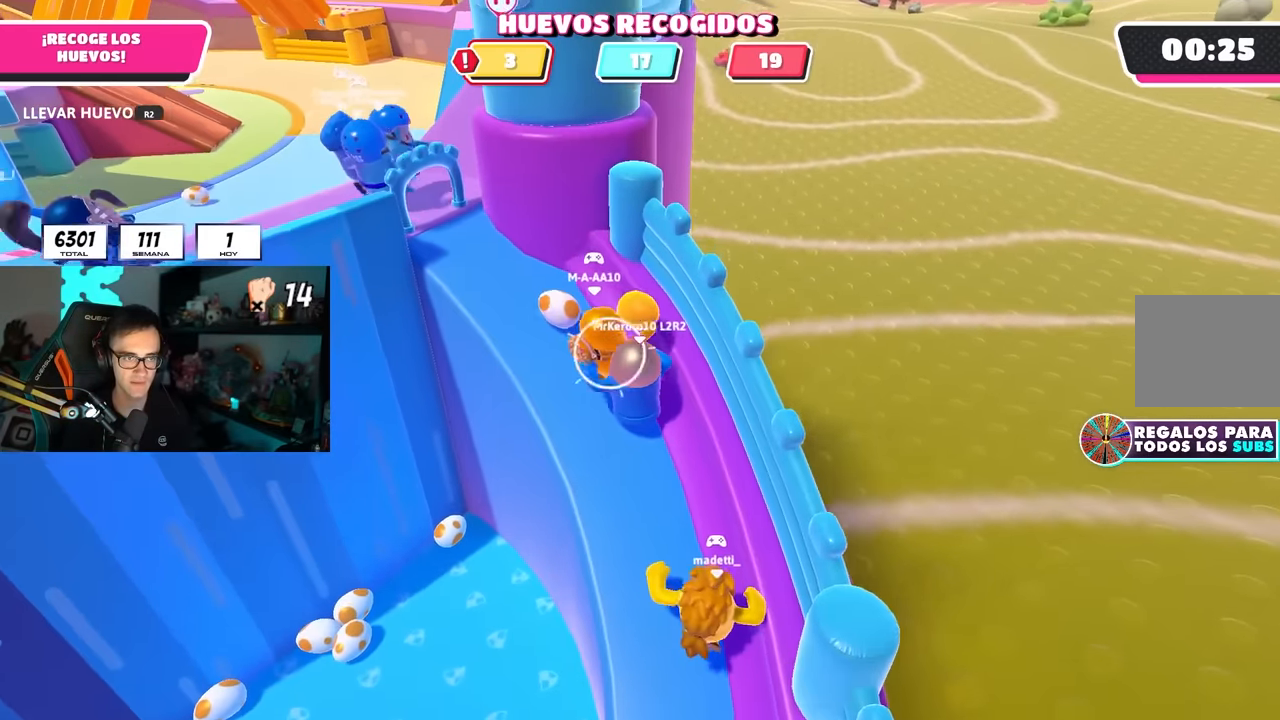
{"buttons": ["R2"], "left_stick": "up-left", "right_stick": "down"}
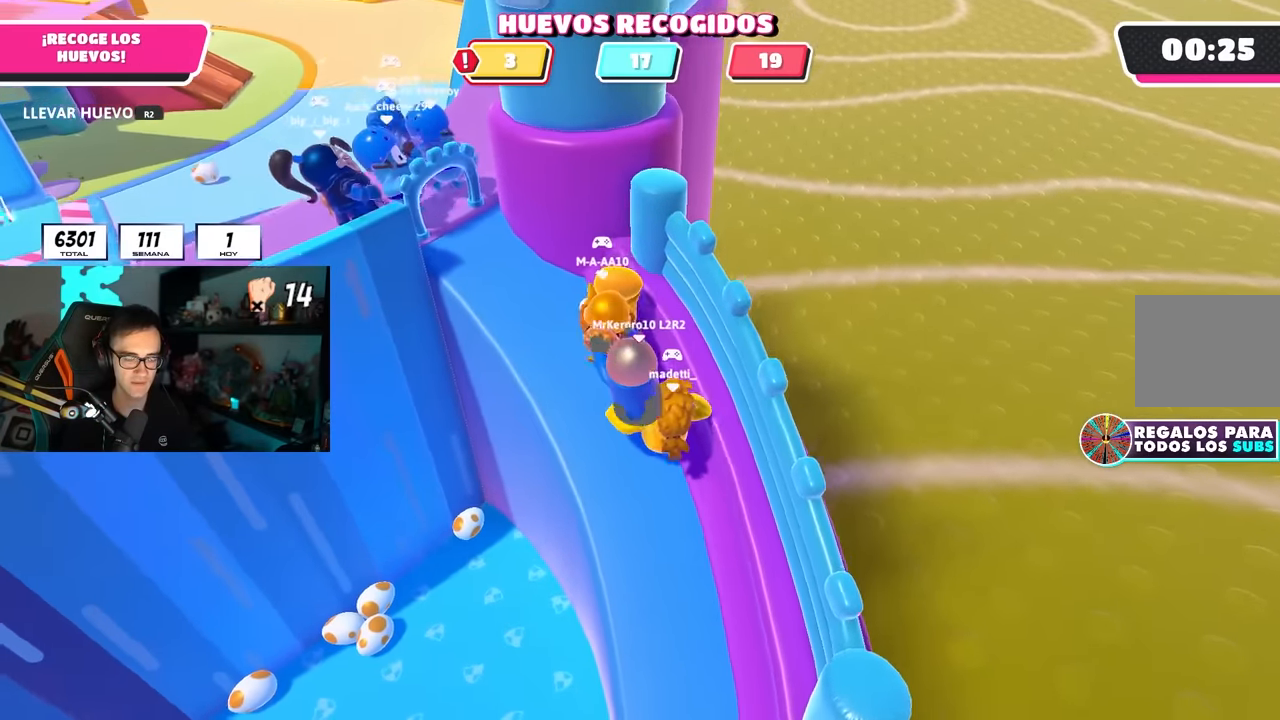
{"buttons": ["R1", "R2"], "left_stick": "up-left", "right_stick": "center", "events": [[66, "right_stick", "center"], [83, "R1", "down"], [100, "left_stick", "center"], [233, "left_stick", "up-left"], [350, "left_stick", "up-right"], [433, "left_stick", "center"], [500, "left_stick", "up-left"]]}
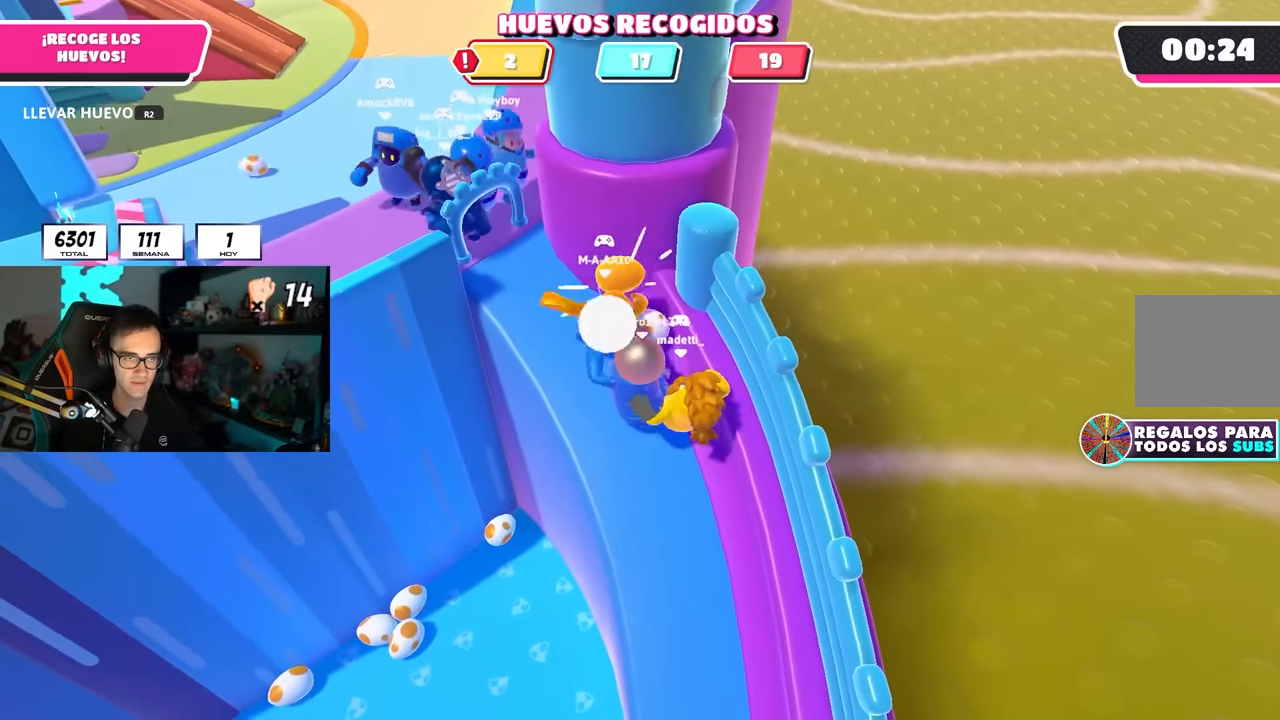
{"buttons": [], "left_stick": "center", "right_stick": "center", "events": [[100, "left_stick", "up"], [133, "R1", "up"], [166, "R2", "up"], [216, "left_stick", "up-left"], [350, "left_stick", "up-right"], [466, "left_stick", "center"]]}
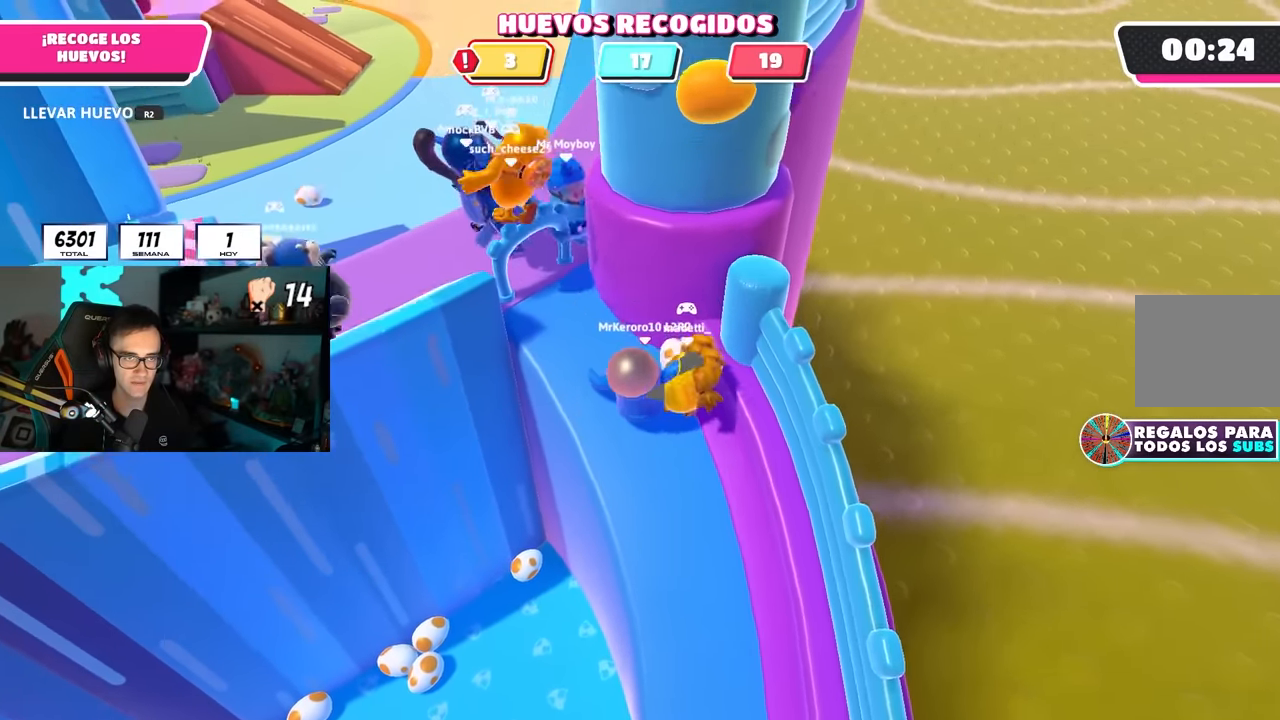
{"buttons": [], "left_stick": "down-right", "right_stick": "center", "events": [[116, "left_stick", "up-right"], [250, "CROSS", "down"], [266, "left_stick", "down-right"], [366, "CROSS", "up"]]}
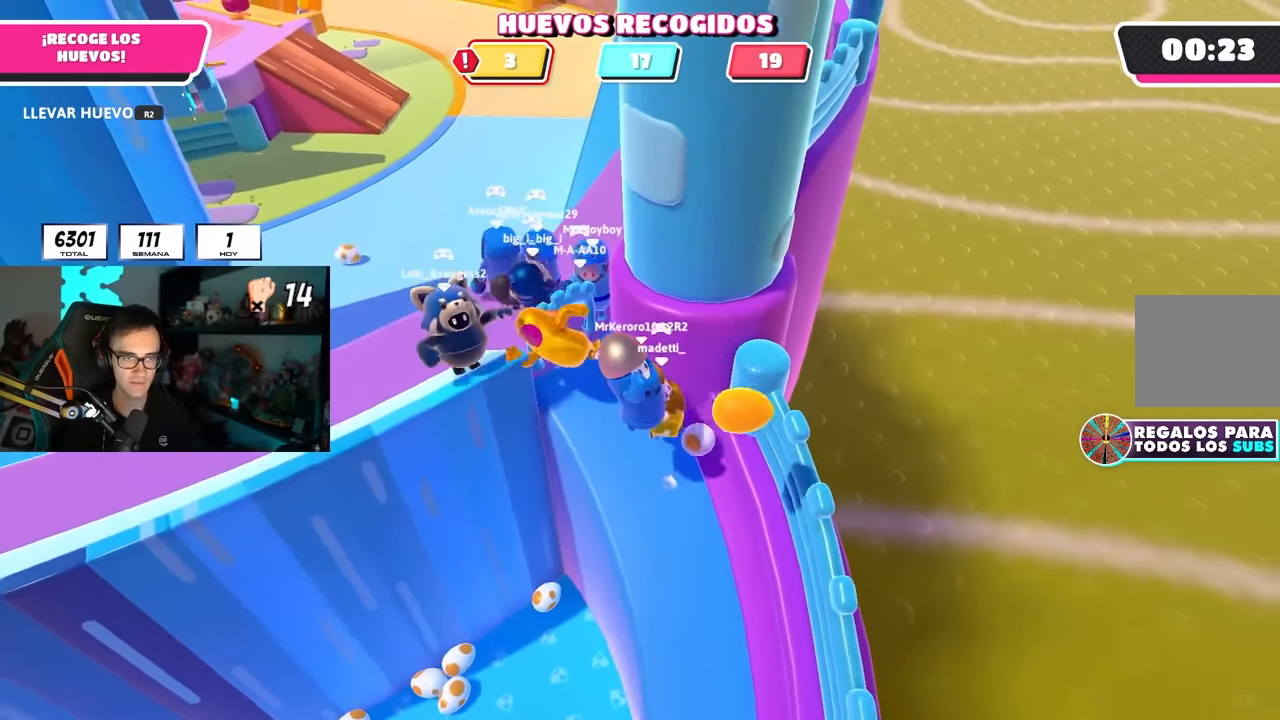
{"buttons": [], "left_stick": "down", "right_stick": "center", "events": [[500, "left_stick", "down"]]}
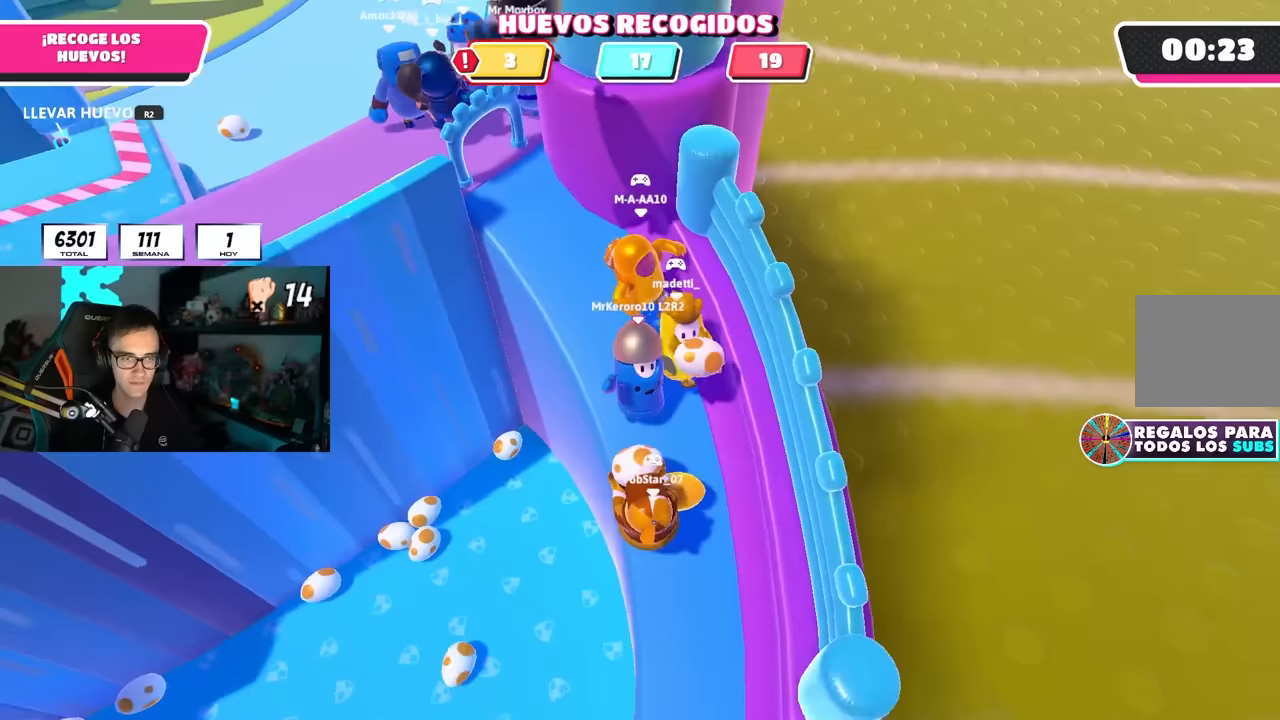
{"buttons": ["R2"], "left_stick": "left", "right_stick": "center", "events": [[250, "R2", "down"], [333, "R1", "down"], [367, "left_stick", "down-left"], [383, "R1", "up"], [483, "left_stick", "left"]]}
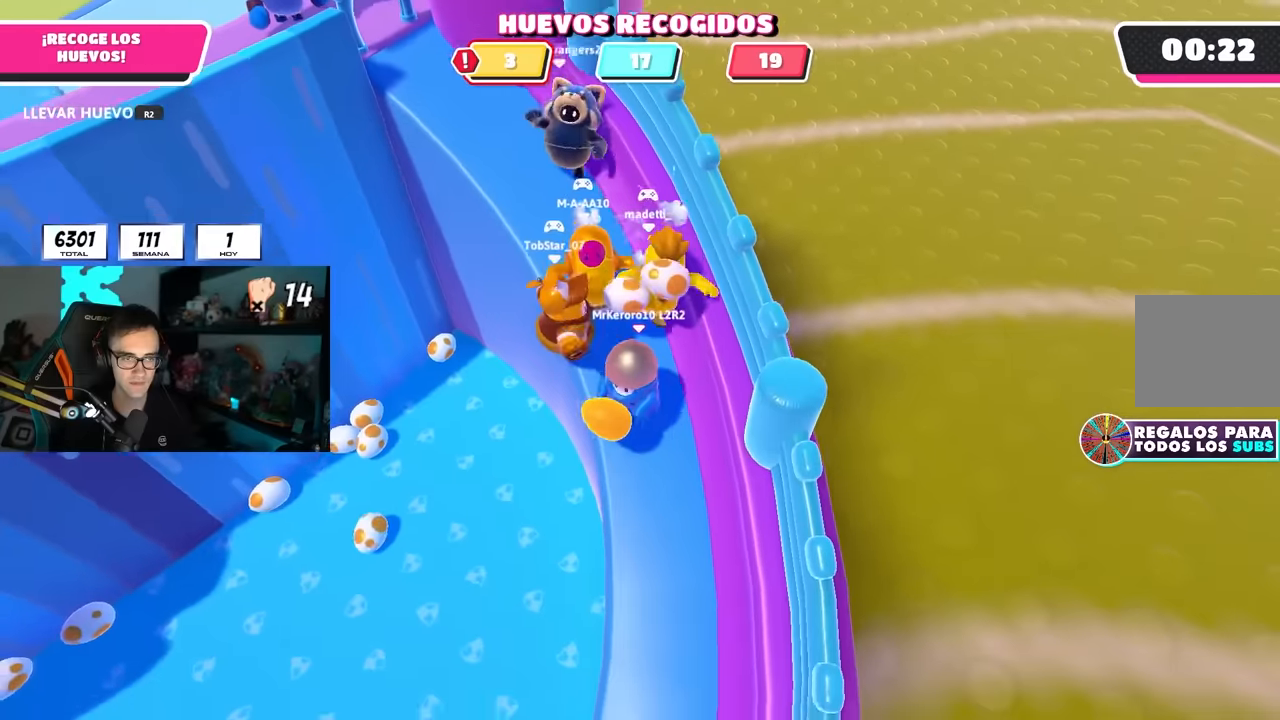
{"buttons": [], "left_stick": "left", "right_stick": "center", "events": [[83, "R1", "down"], [150, "R1", "up"], [167, "R2", "up"], [267, "right_stick", "left"], [367, "right_stick", "down"], [467, "right_stick", "center"]]}
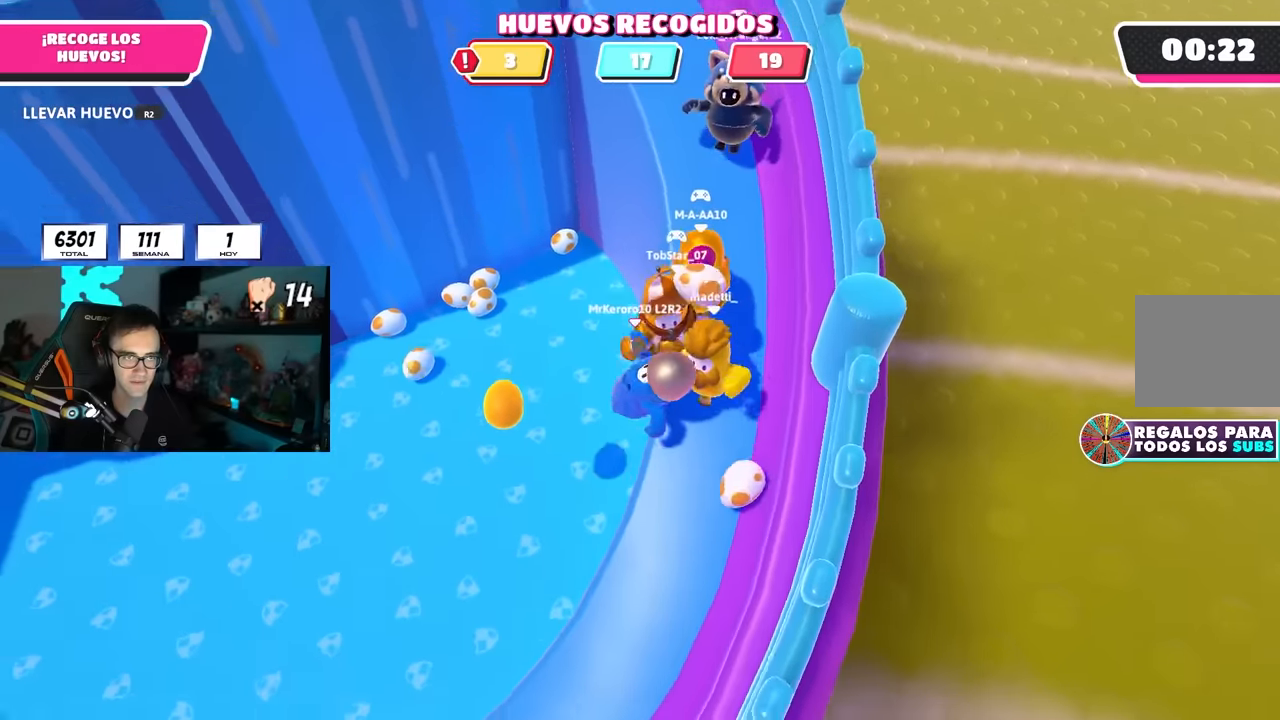
{"buttons": [], "left_stick": "left", "right_stick": "center", "events": [[167, "right_stick", "left"], [267, "right_stick", "center"], [350, "CROSS", "down"], [450, "CROSS", "up"]]}
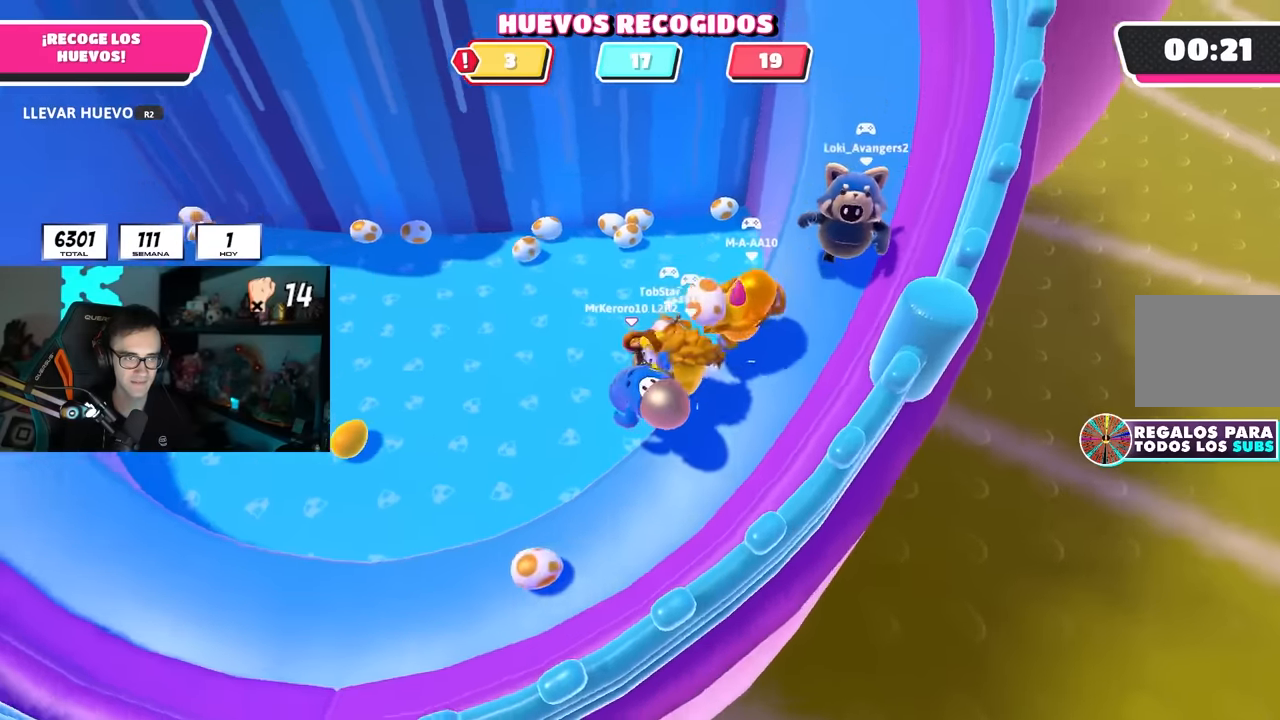
{"buttons": ["CROSS"], "left_stick": "up-left", "right_stick": "center", "events": [[17, "CROSS", "down"], [117, "CROSS", "up"], [150, "left_stick", "up-left"], [450, "CROSS", "down"]]}
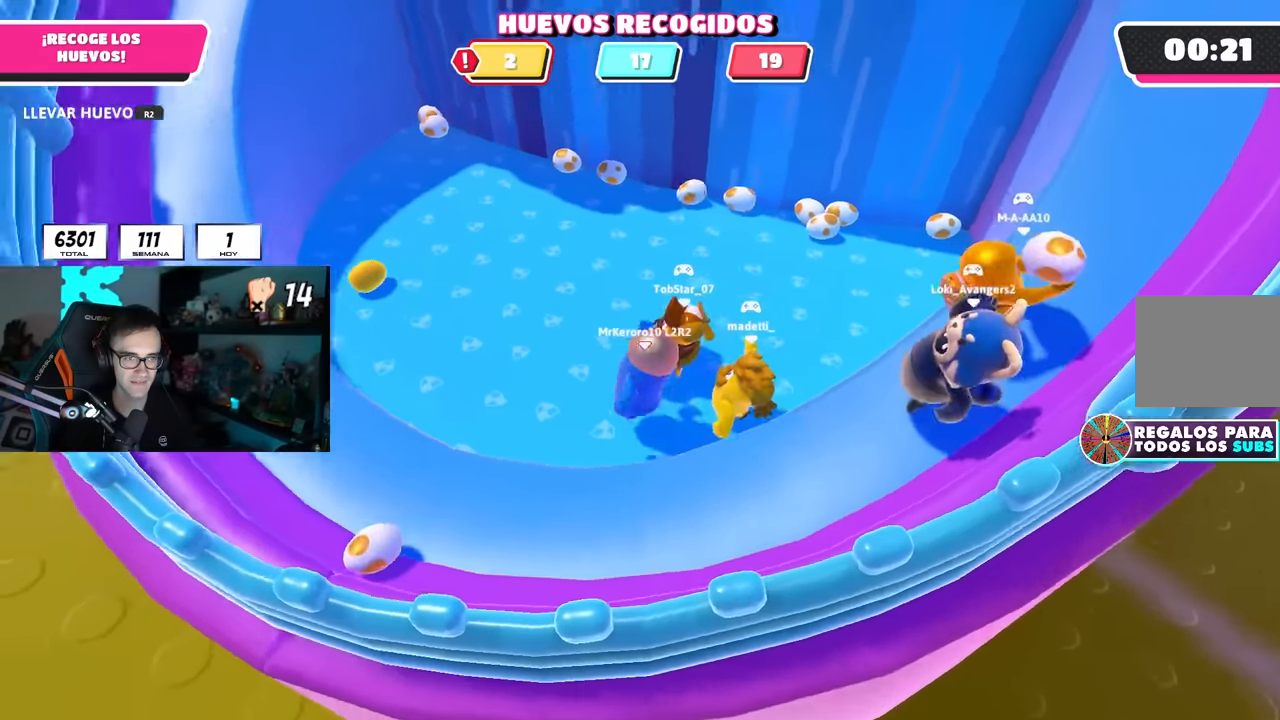
{"buttons": [], "left_stick": "up-left", "right_stick": "center", "events": [[83, "CROSS", "up"], [317, "right_stick", "down"], [417, "right_stick", "center"]]}
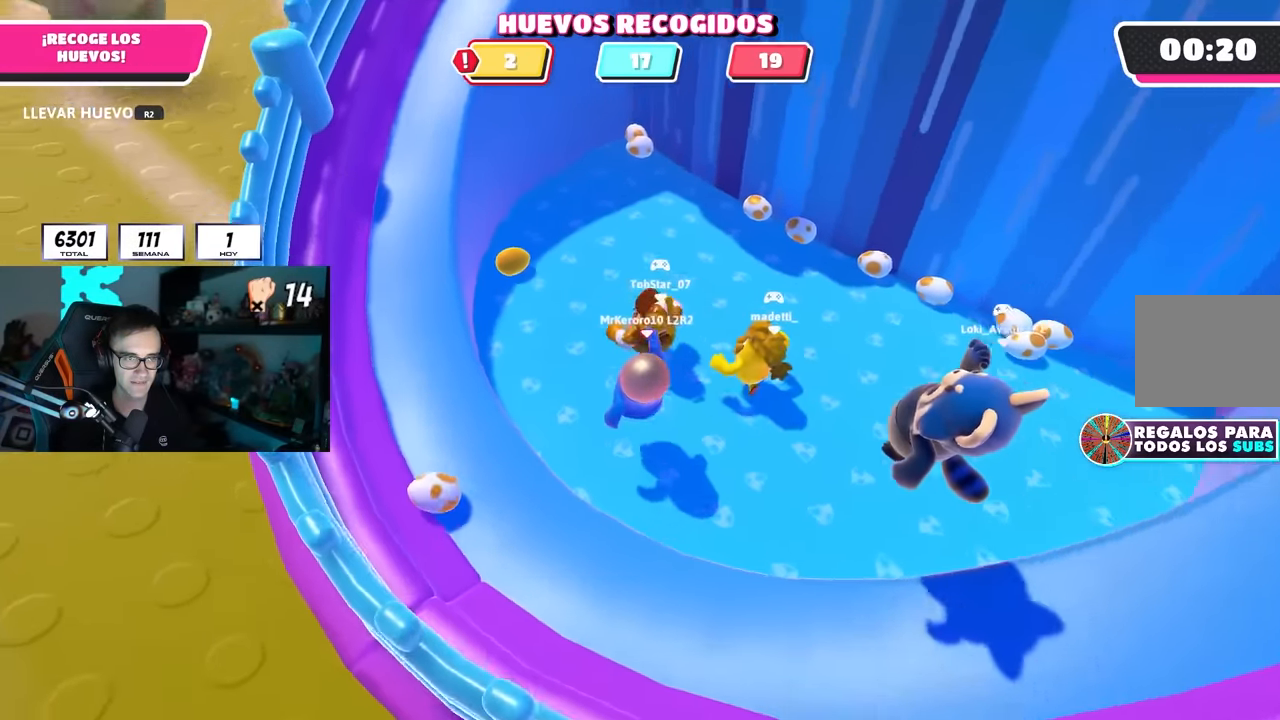
{"buttons": [], "left_stick": "up-left", "right_stick": "center", "events": [[167, "right_stick", "down"], [300, "right_stick", "center"]]}
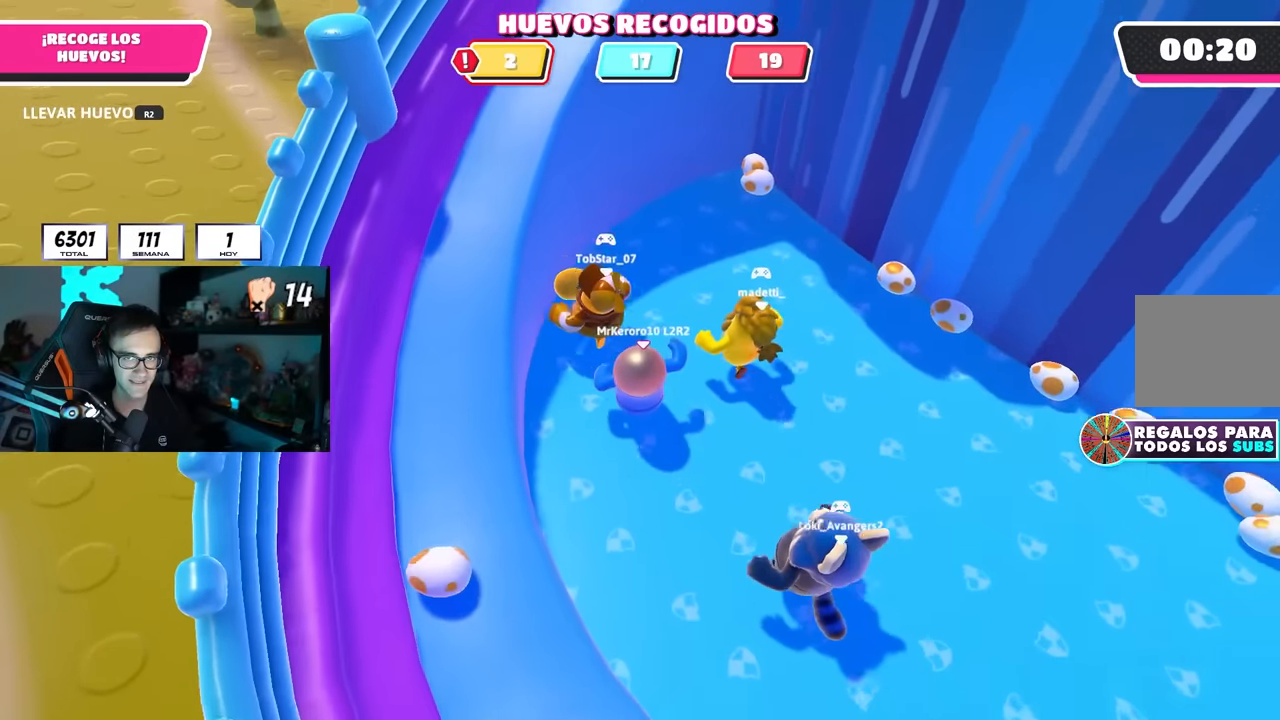
{"buttons": ["R2"], "left_stick": "up-left", "right_stick": "center", "events": [[150, "left_stick", "up"], [283, "right_stick", "up"], [300, "R2", "down"], [433, "right_stick", "center"], [483, "left_stick", "up-left"]]}
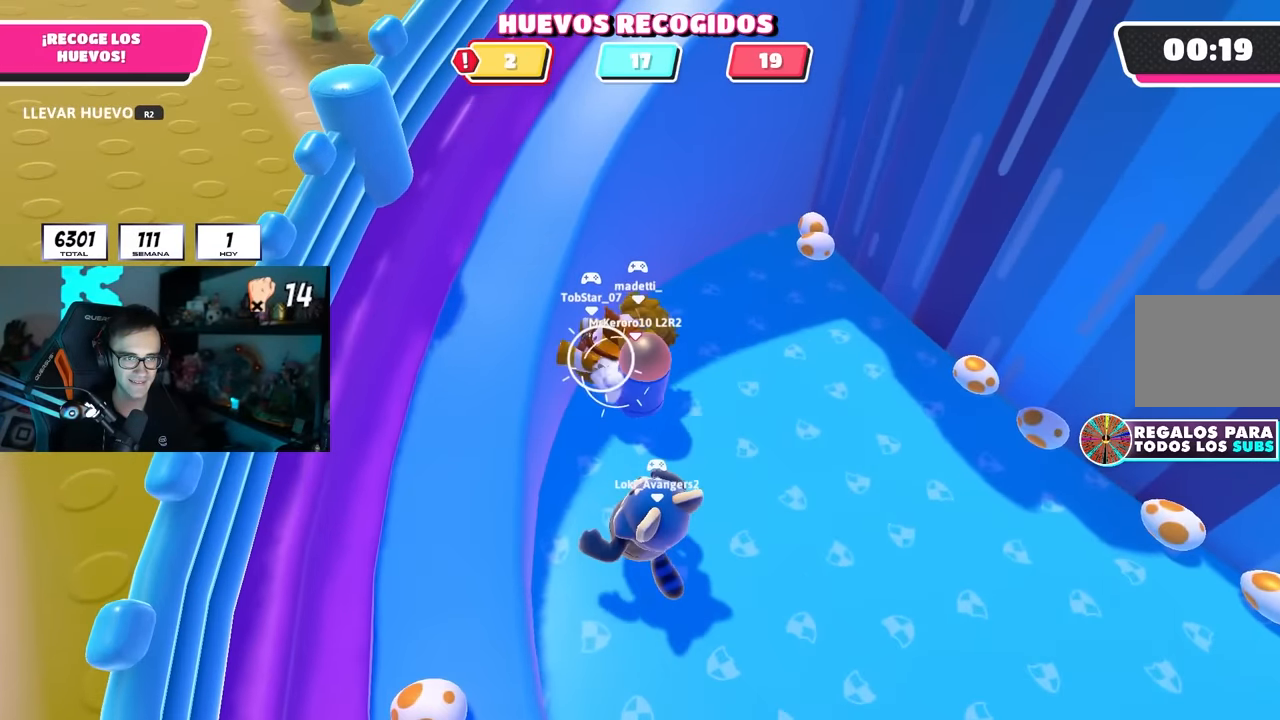
{"buttons": ["R2"], "left_stick": "up", "right_stick": "center", "events": [[133, "right_stick", "up-right"], [217, "right_stick", "center"], [400, "left_stick", "up"]]}
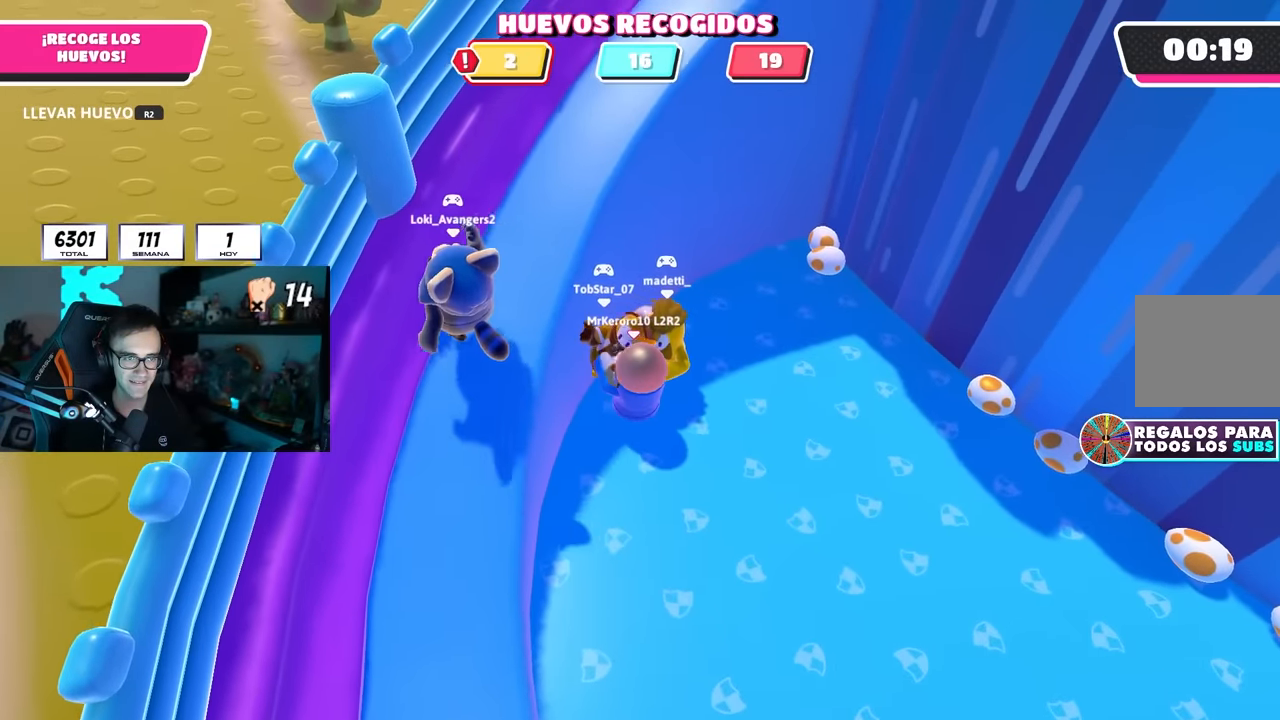
{"buttons": [], "left_stick": "up-right", "right_stick": "center", "events": [[433, "R2", "up"], [483, "left_stick", "up-right"]]}
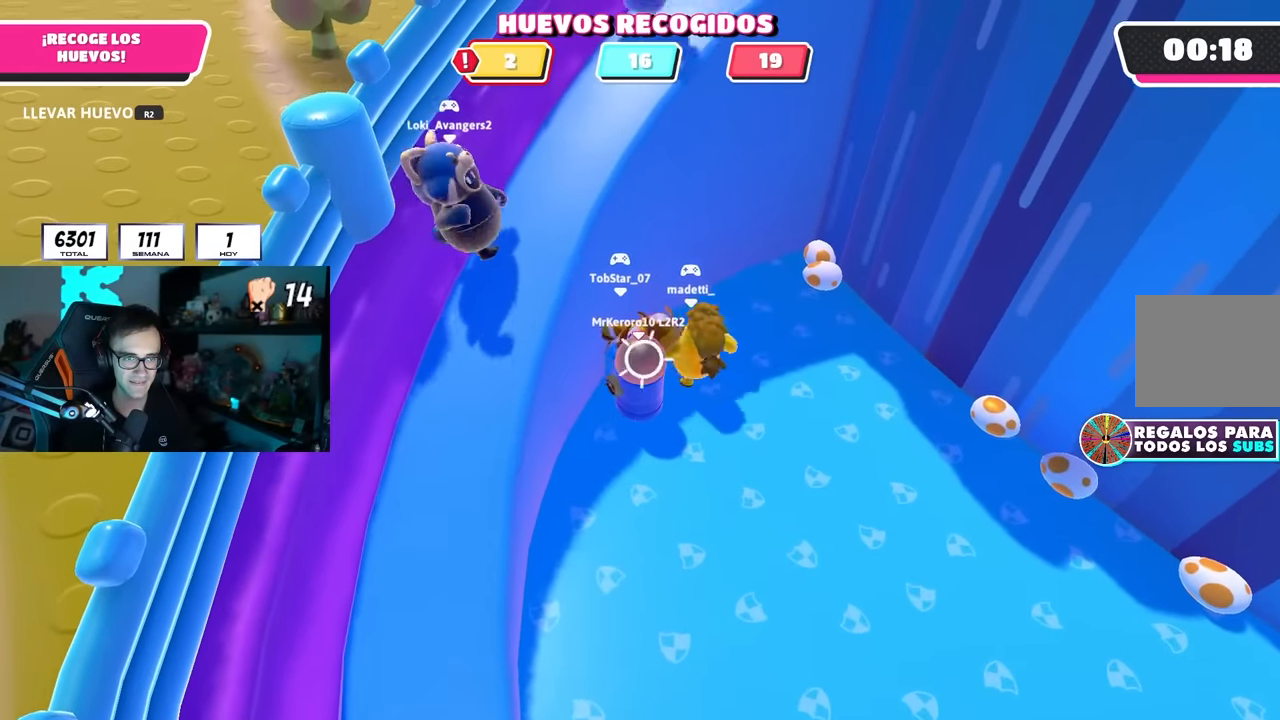
{"buttons": [], "left_stick": "down", "right_stick": "center", "events": [[50, "right_stick", "down-right"], [200, "right_stick", "center"], [283, "left_stick", "down-right"], [333, "left_stick", "down"]]}
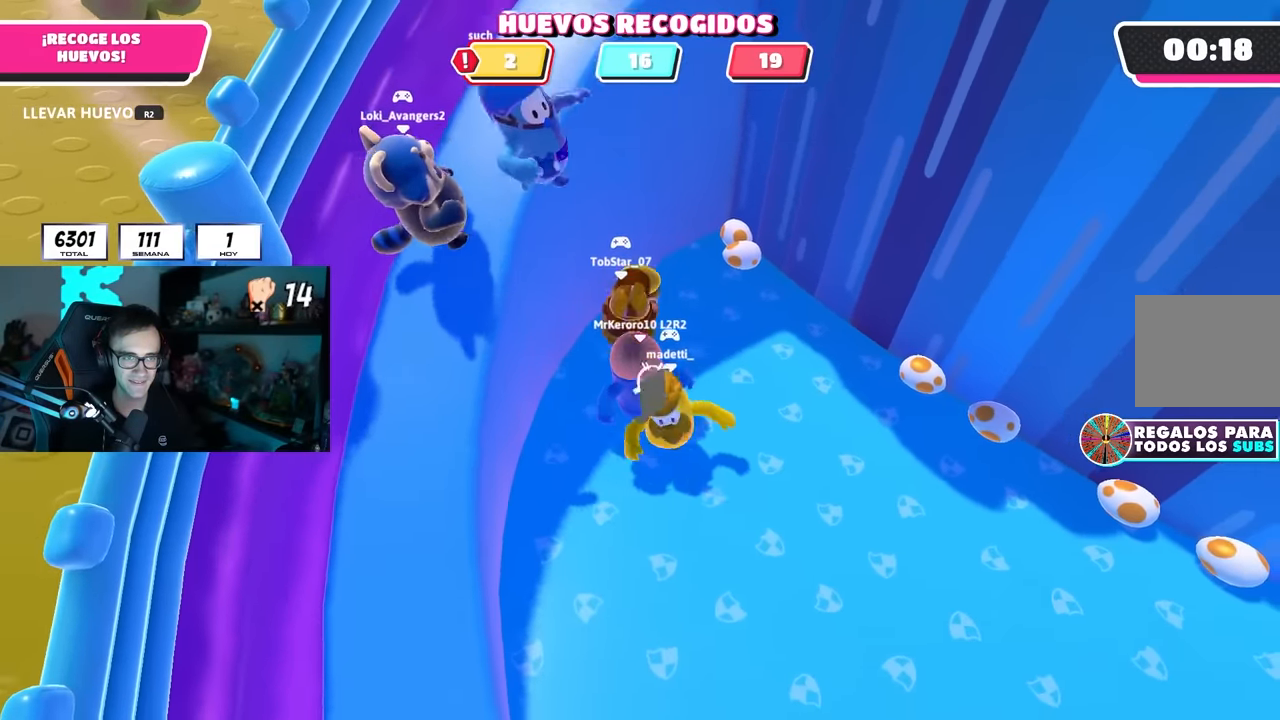
{"buttons": [], "left_stick": "down", "right_stick": "center", "events": [[67, "left_stick", "down-right"], [200, "left_stick", "up-right"], [483, "left_stick", "down"]]}
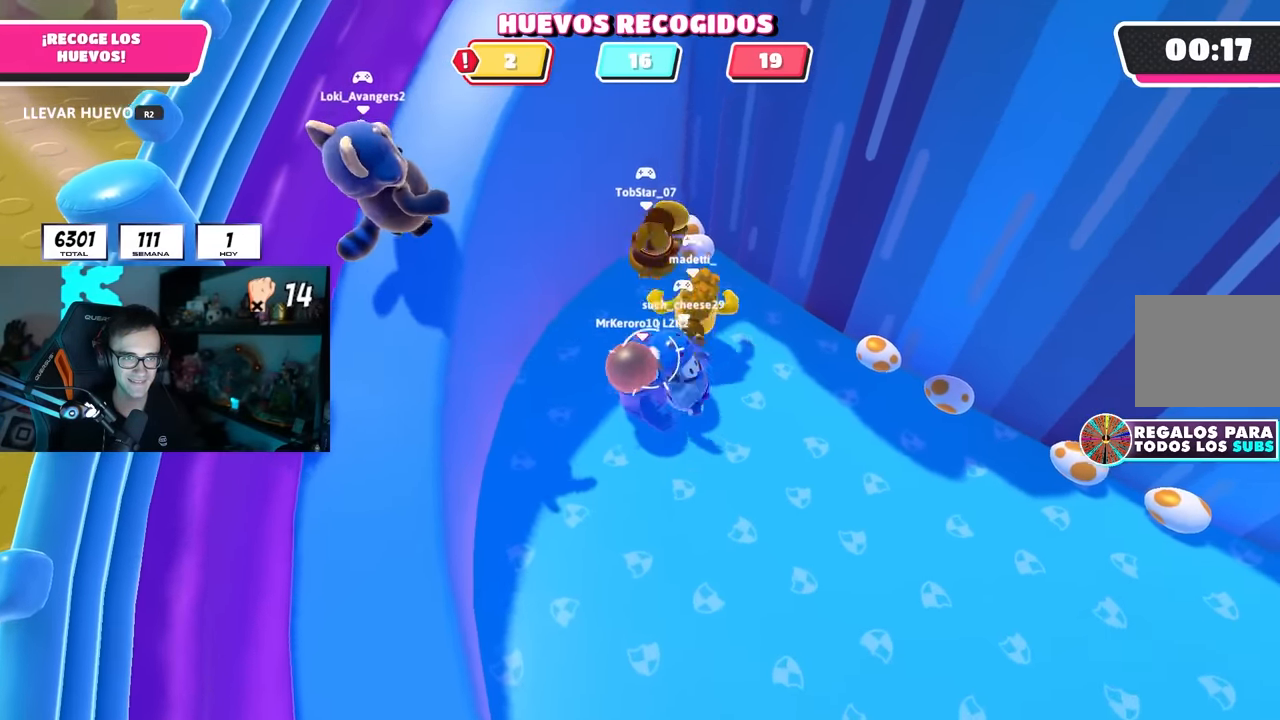
{"buttons": [], "left_stick": "down-right", "right_stick": "center", "events": [[17, "left_stick", "down-left"], [83, "left_stick", "left"], [300, "left_stick", "down-right"], [317, "right_stick", "right"], [433, "right_stick", "center"]]}
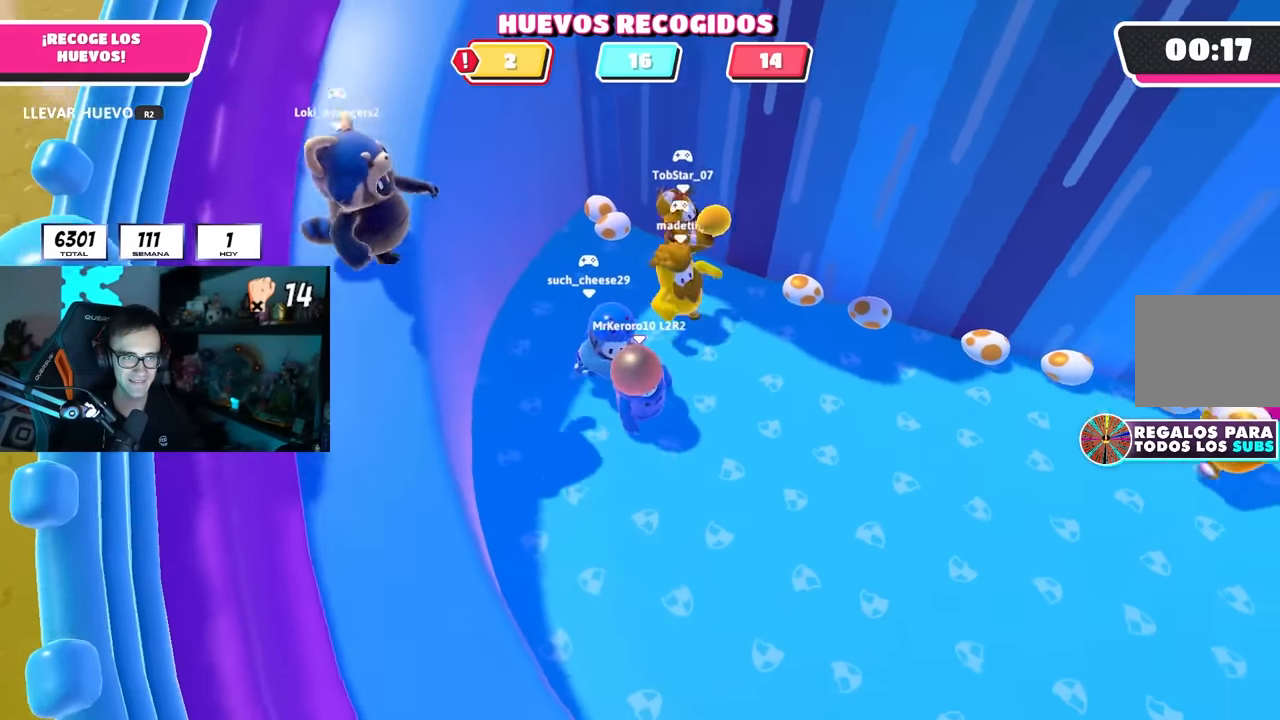
{"buttons": [], "left_stick": "down-right", "right_stick": "center", "events": []}
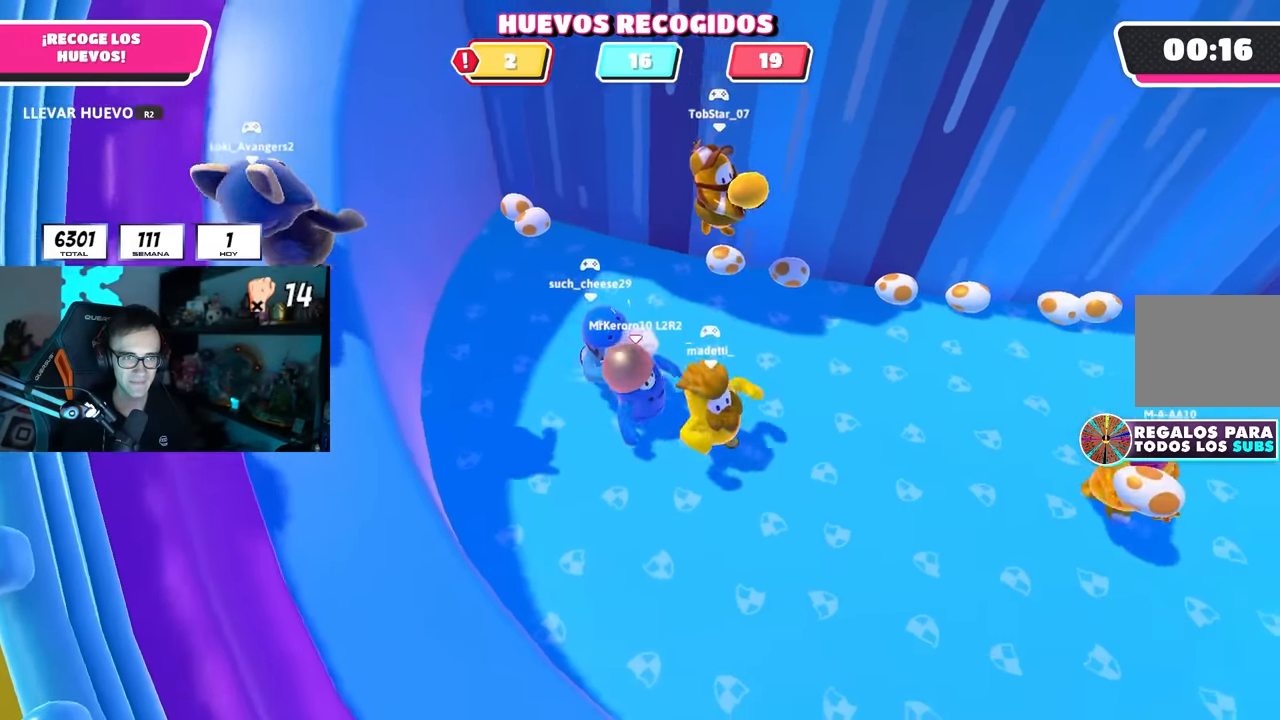
{"buttons": [], "left_stick": "right", "right_stick": "center", "events": [[150, "left_stick", "right"]]}
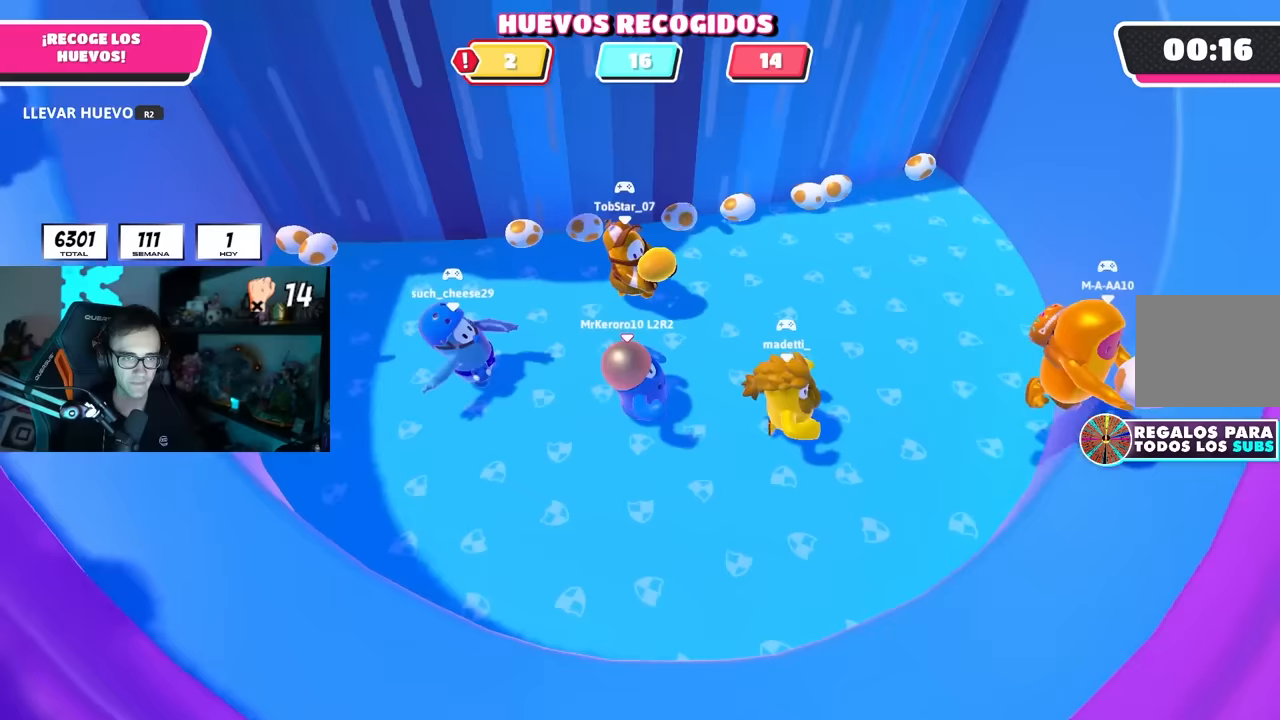
{"buttons": ["R2"], "left_stick": "up", "right_stick": "up", "events": [[167, "left_stick", "up-left"], [217, "R2", "down"], [233, "L1", "down"], [283, "L1", "up"], [300, "left_stick", "up"], [333, "L1", "down"], [350, "R1", "down"], [383, "L1", "up"], [400, "right_stick", "up"], [450, "R1", "up"]]}
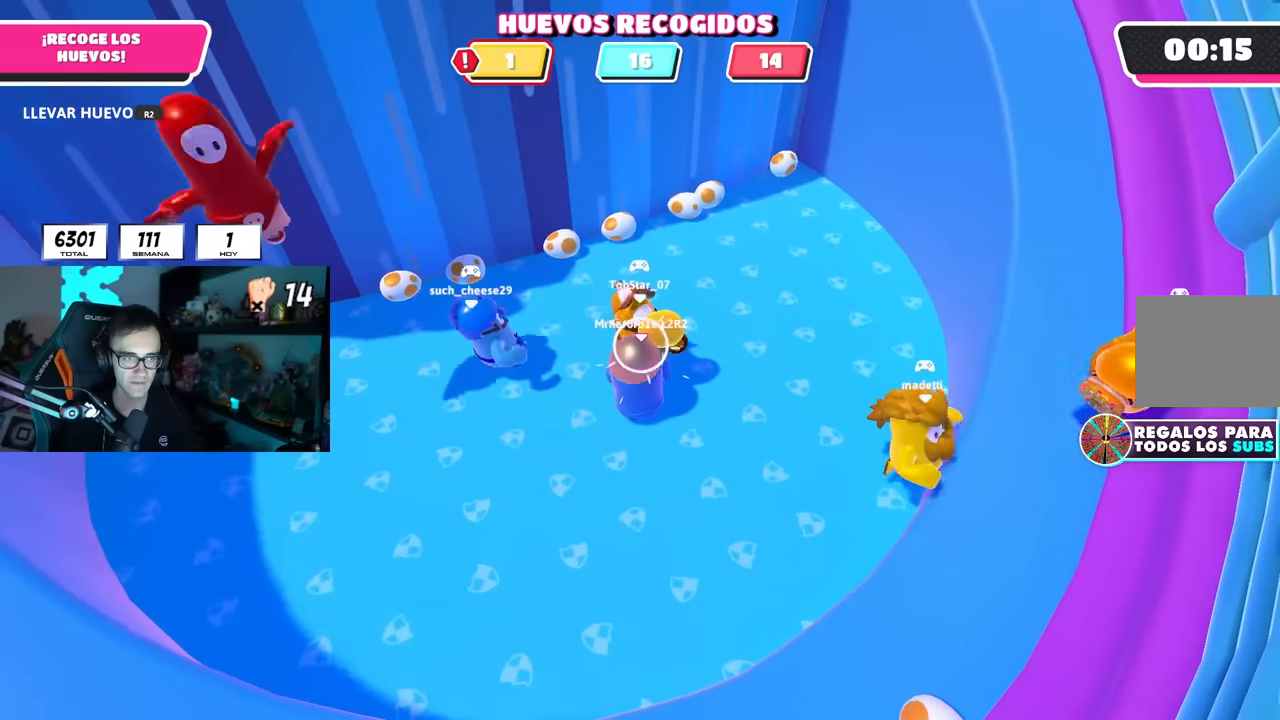
{"buttons": ["L1", "R2"], "left_stick": "up", "right_stick": "down", "events": [[33, "right_stick", "center"], [167, "left_stick", "up-left"], [200, "R1", "down"], [317, "left_stick", "up-right"], [350, "R1", "up"], [383, "L1", "down"], [383, "left_stick", "up"], [500, "right_stick", "down"]]}
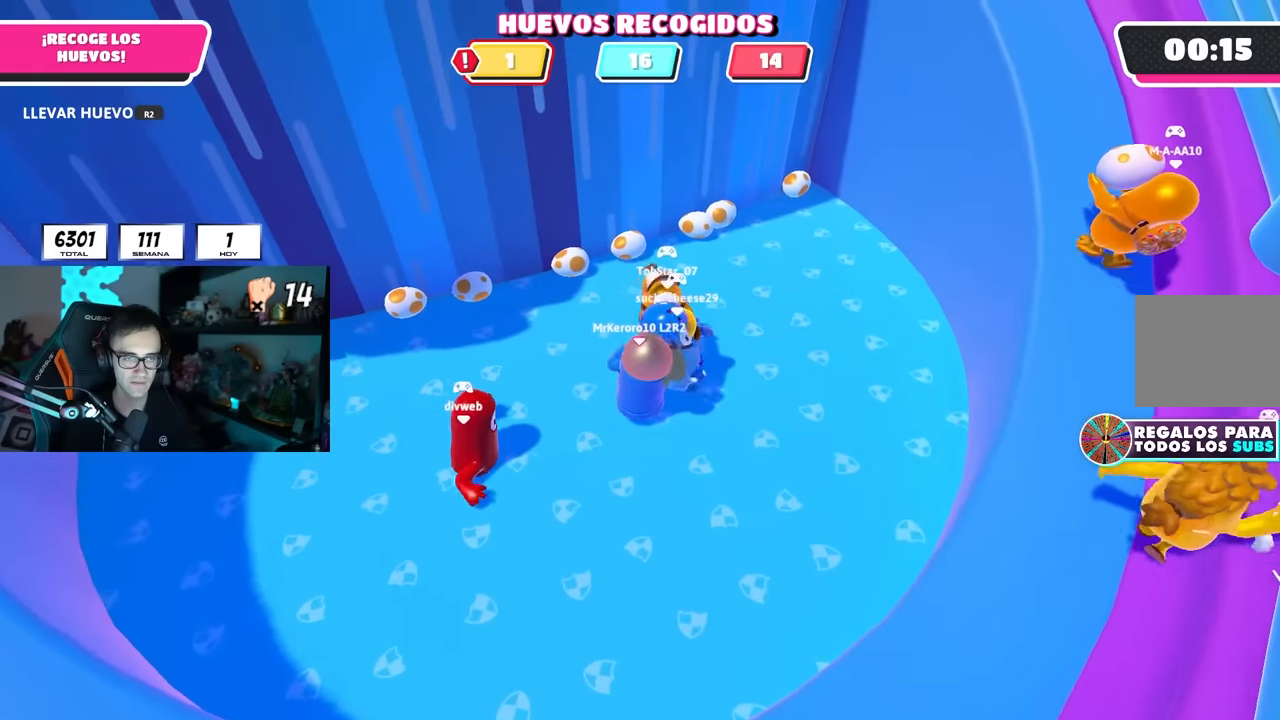
{"buttons": [], "left_stick": "down-right", "right_stick": "up", "events": [[67, "L1", "up"], [67, "R1", "down"], [100, "right_stick", "center"], [117, "R1", "up"], [117, "left_stick", "up-right"], [233, "R1", "down"], [383, "R1", "up"], [450, "R2", "up"], [450, "right_stick", "up"], [483, "left_stick", "down-right"]]}
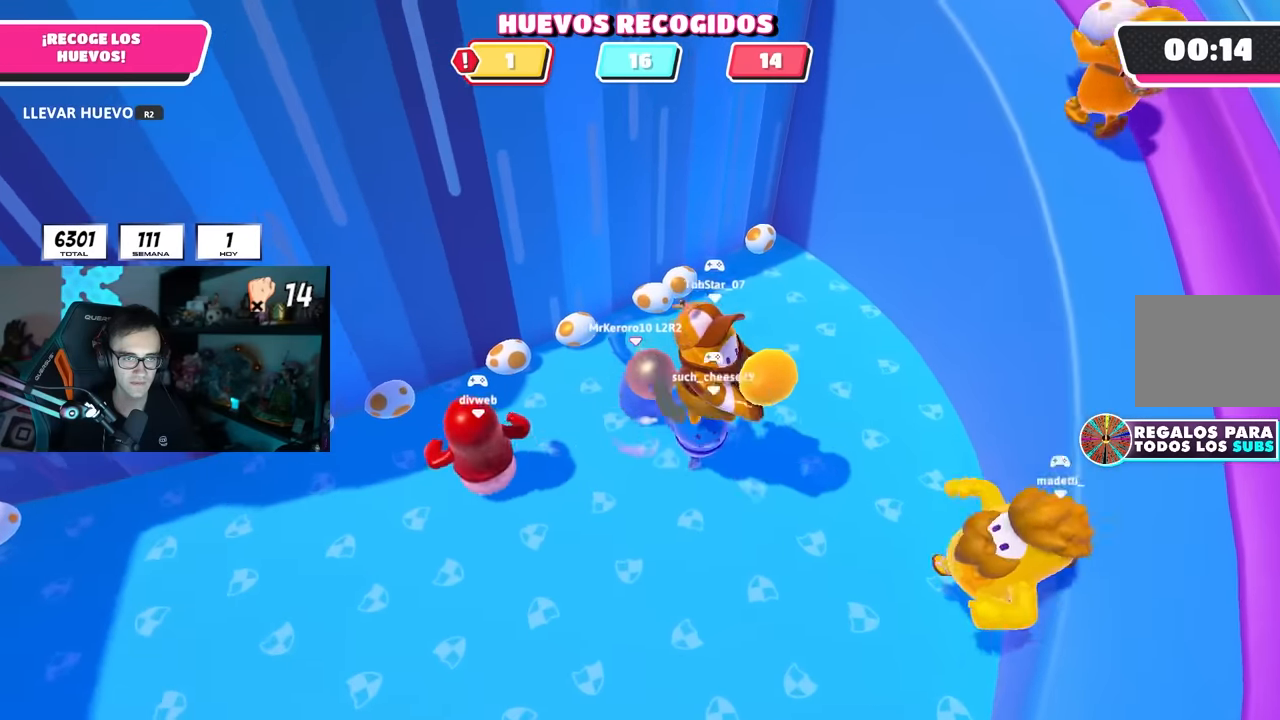
{"buttons": [], "left_stick": "down", "right_stick": "center", "events": [[33, "right_stick", "center"], [50, "left_stick", "down"]]}
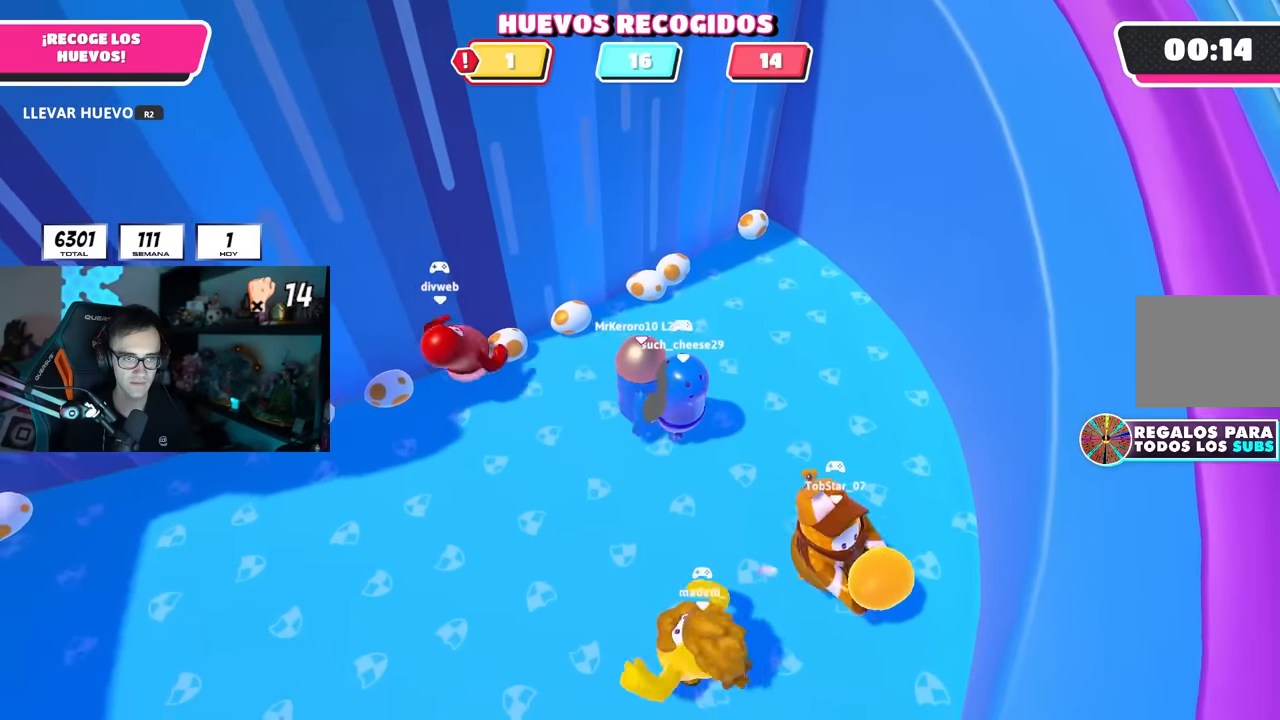
{"buttons": [], "left_stick": "down-right", "right_stick": "center", "events": [[17, "left_stick", "down-right"], [133, "right_stick", "up-right"], [250, "right_stick", "center"]]}
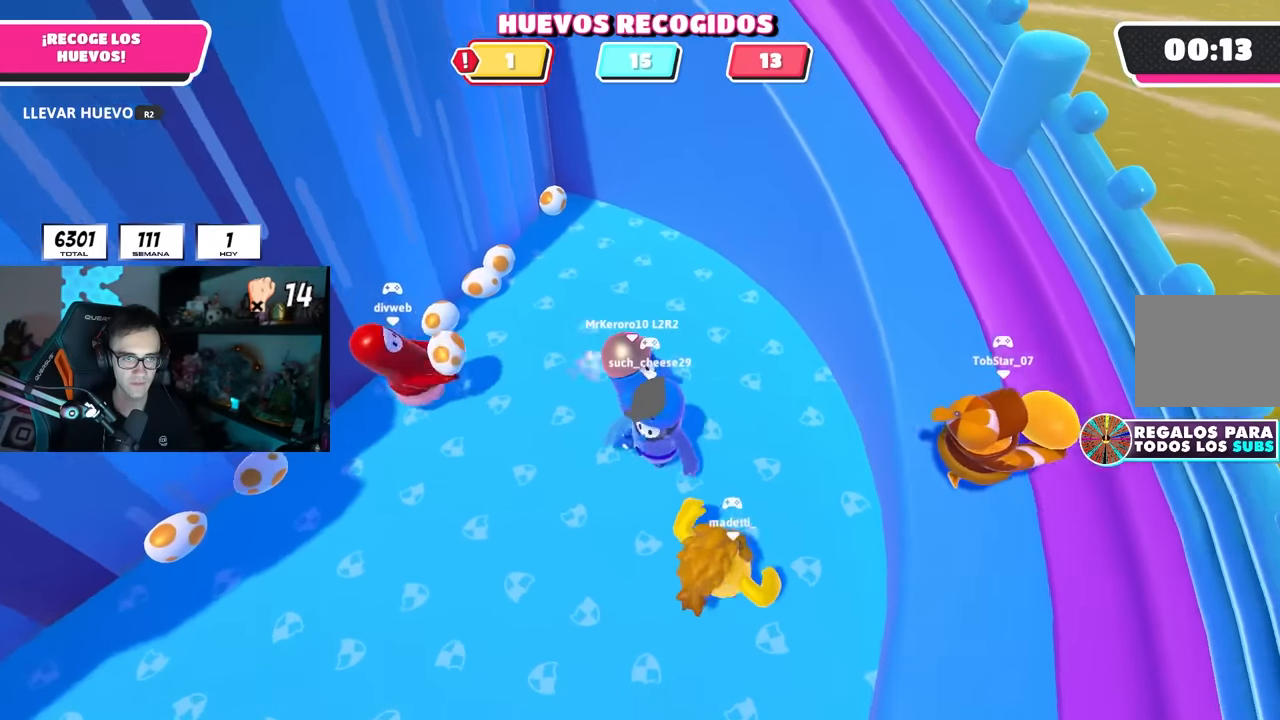
{"buttons": [], "left_stick": "up", "right_stick": "center", "events": [[300, "CROSS", "down"], [300, "left_stick", "up-right"], [417, "left_stick", "up"], [450, "CROSS", "up"]]}
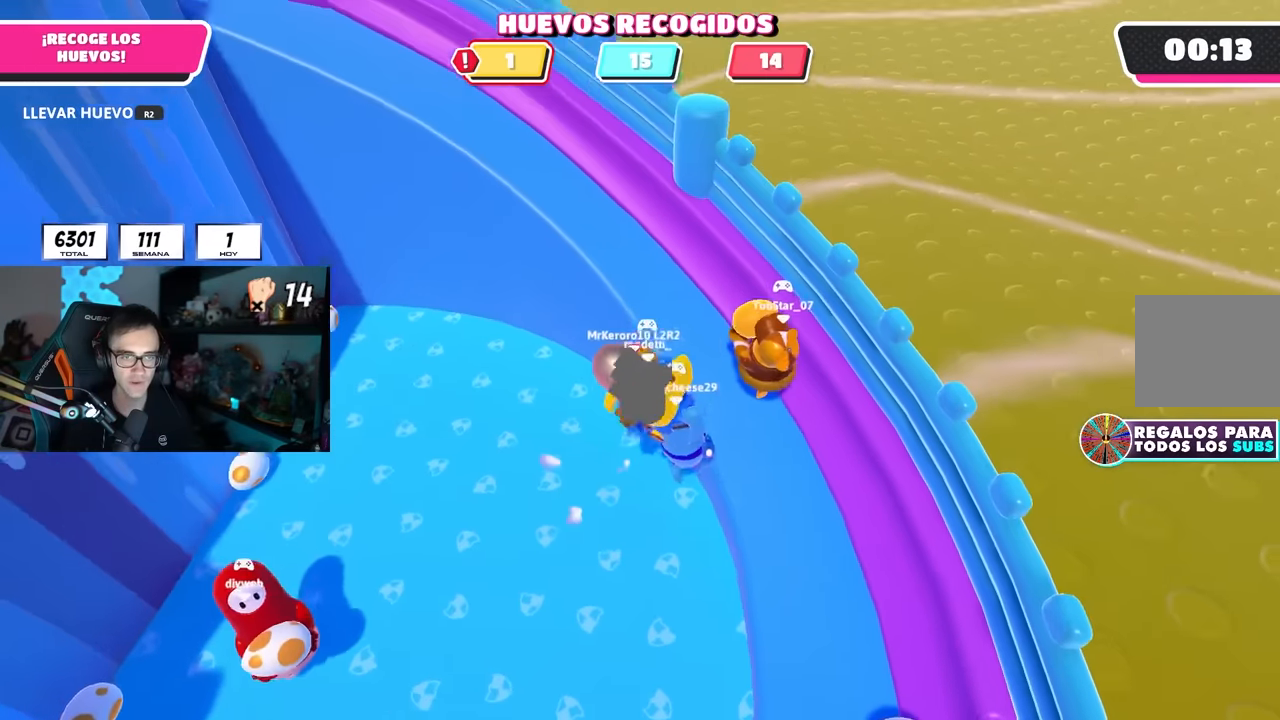
{"buttons": ["R2"], "left_stick": "up-left", "right_stick": "center", "events": [[150, "R2", "down"], [150, "right_stick", "up"], [400, "left_stick", "up-left"], [400, "right_stick", "center"]]}